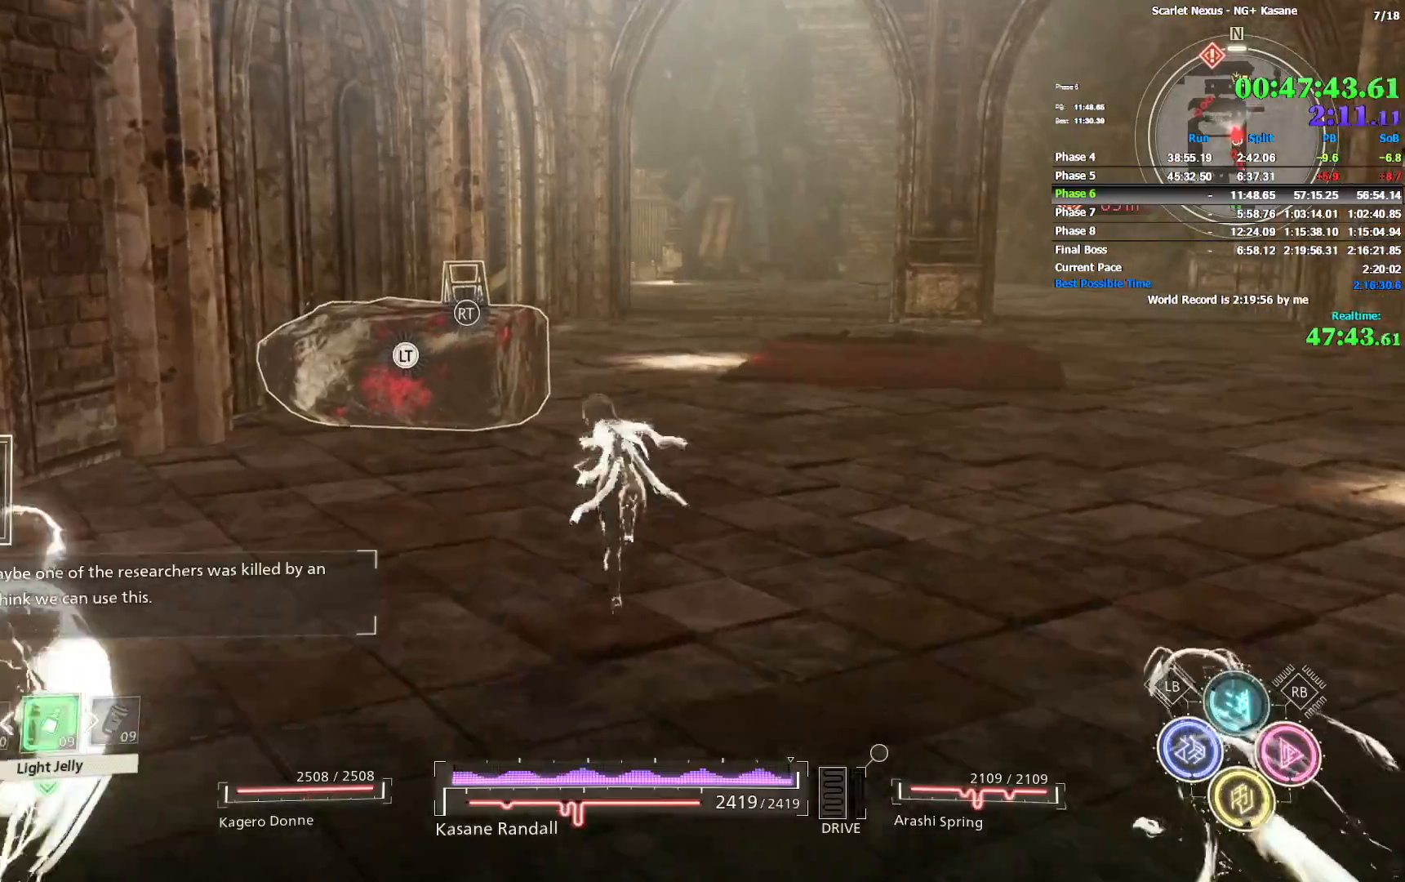
Gameplay with a controller (PlayStation layout); each line is a JSON object with the inputs held at the frame after it (dt_ms = milliseconds from this image to that frame). "events" lists button and stick changes between this image and that frame as [ms after this image, input, new state], when the widget could be followed in between.
{"dt_ms": 500, "buttons": [], "left_stick": "up", "right_stick": "center", "events": []}
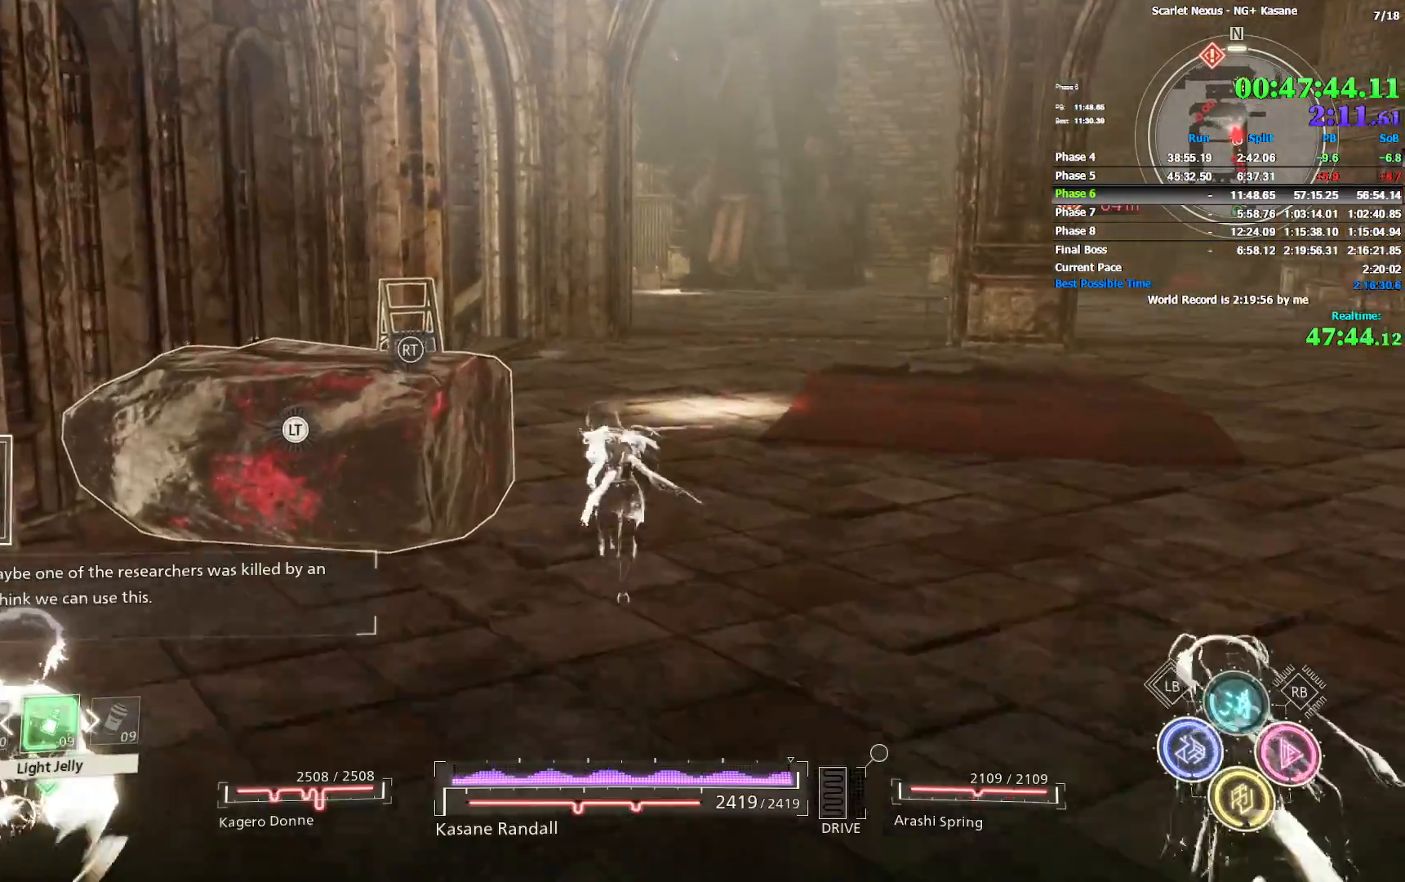
{"dt_ms": 500, "buttons": [], "left_stick": "up", "right_stick": "center", "events": []}
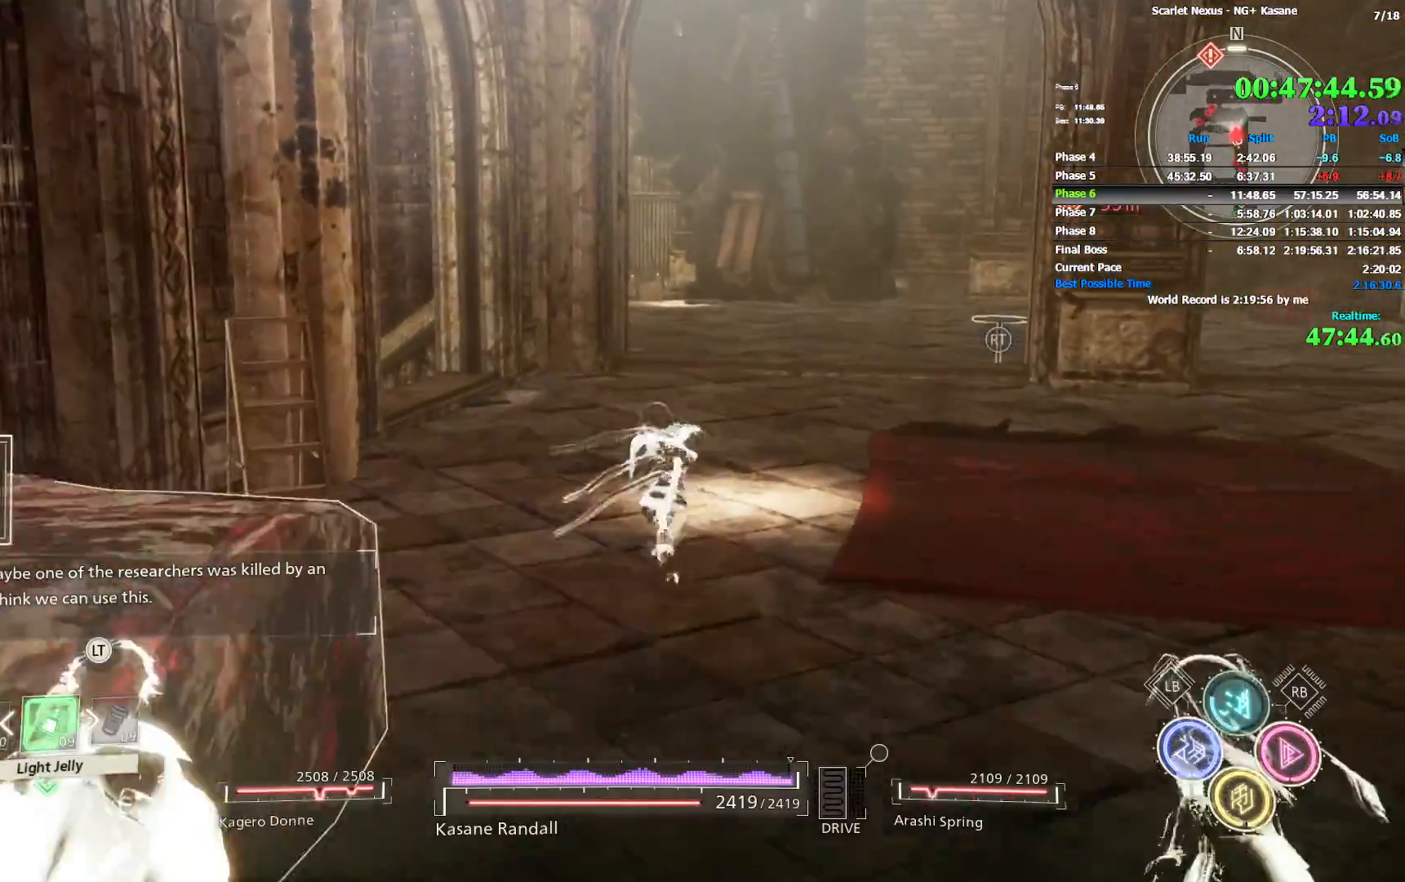
{"dt_ms": 500, "buttons": [], "left_stick": "up", "right_stick": "center", "events": []}
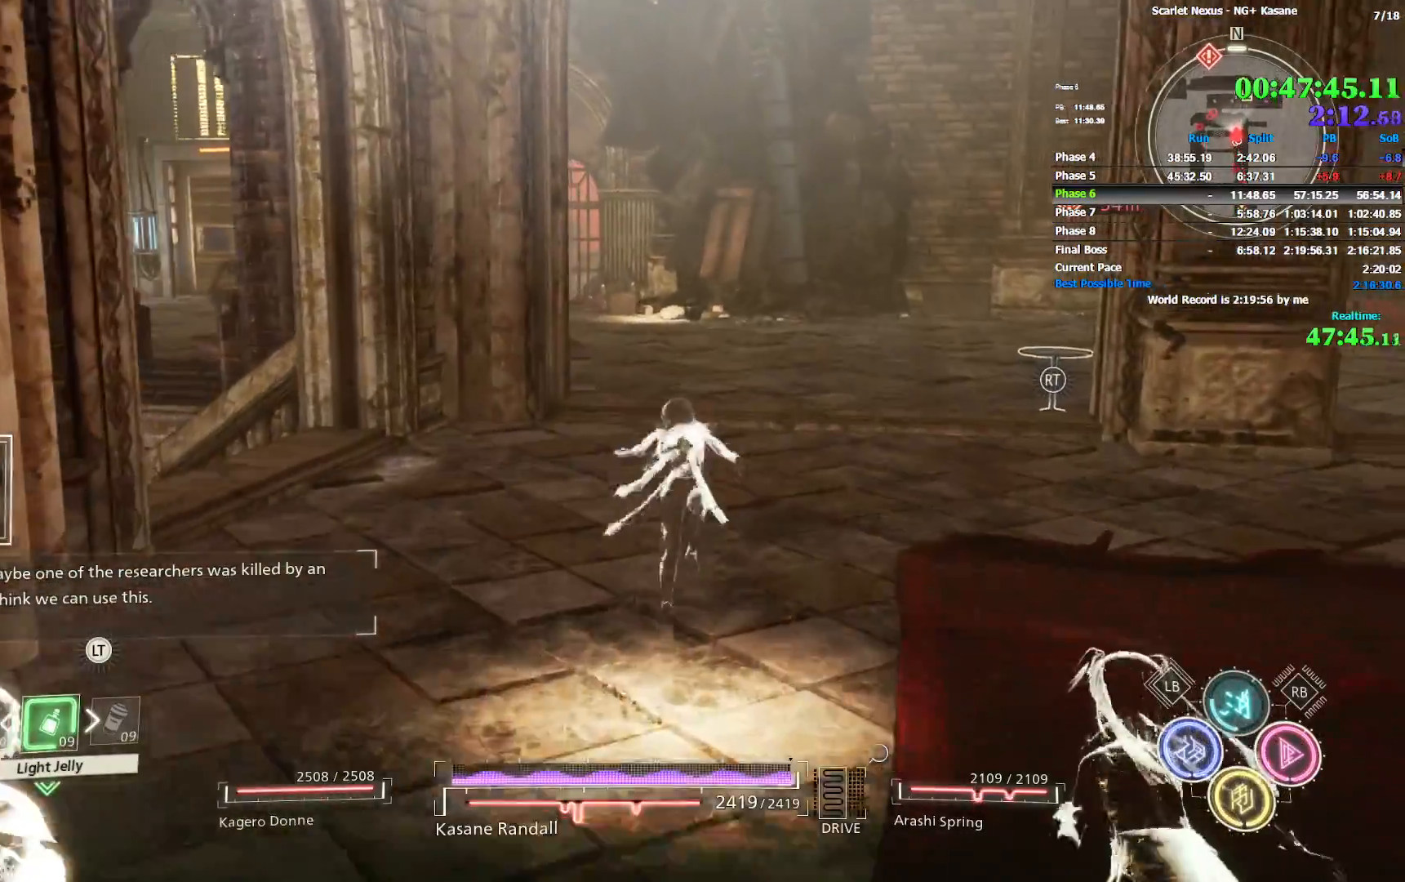
{"dt_ms": 500, "buttons": [], "left_stick": "up", "right_stick": "center", "events": [[350, "right_stick", "left"], [417, "right_stick", "center"], [450, "L2", "down"], [467, "L2", "up"]]}
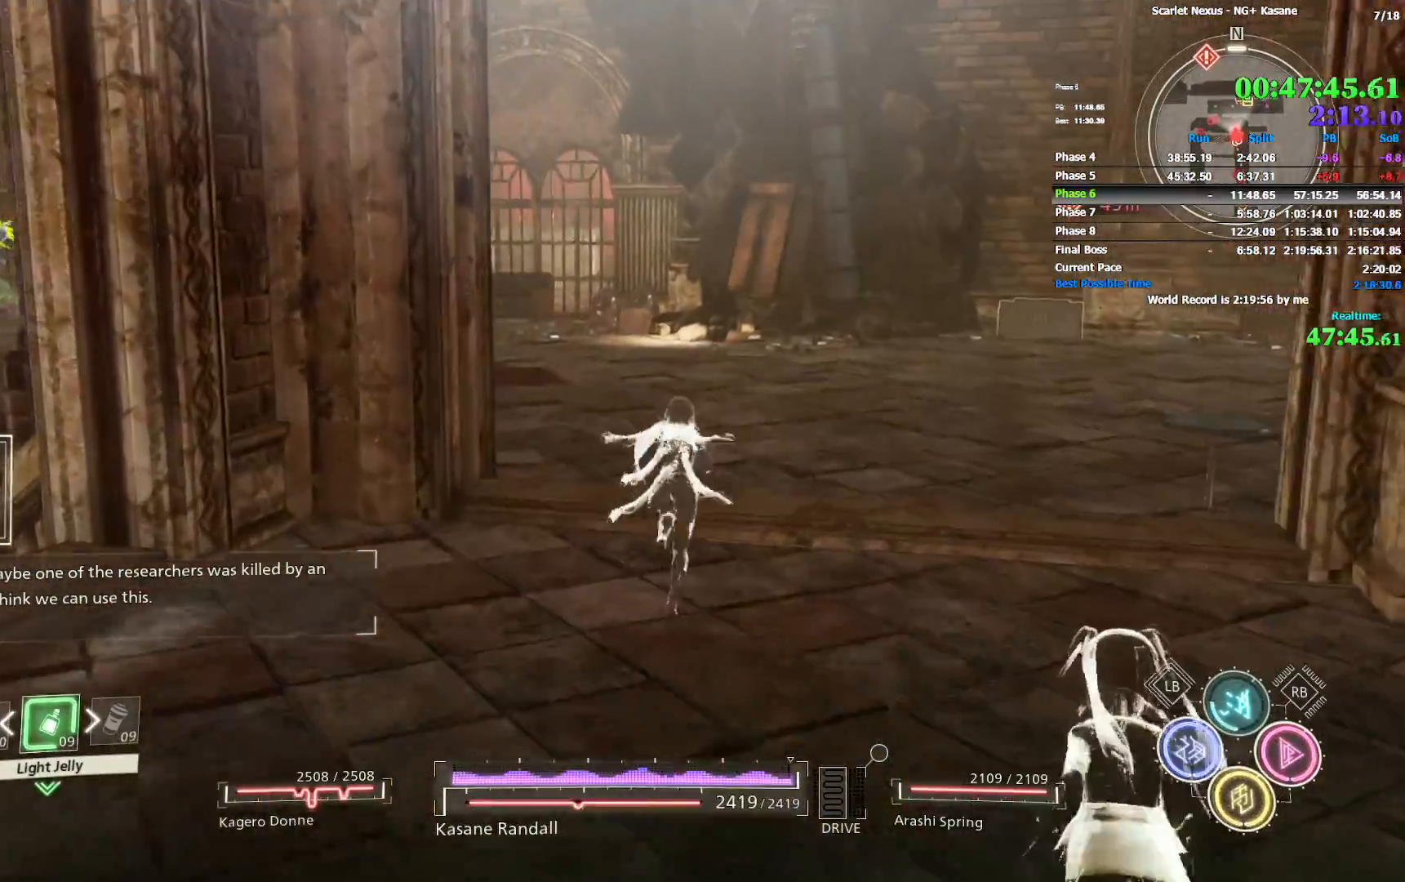
{"dt_ms": 500, "buttons": [], "left_stick": "up", "right_stick": "left", "events": [[83, "right_stick", "up-left"], [167, "right_stick", "left"], [300, "right_stick", "up-left"], [467, "right_stick", "left"]]}
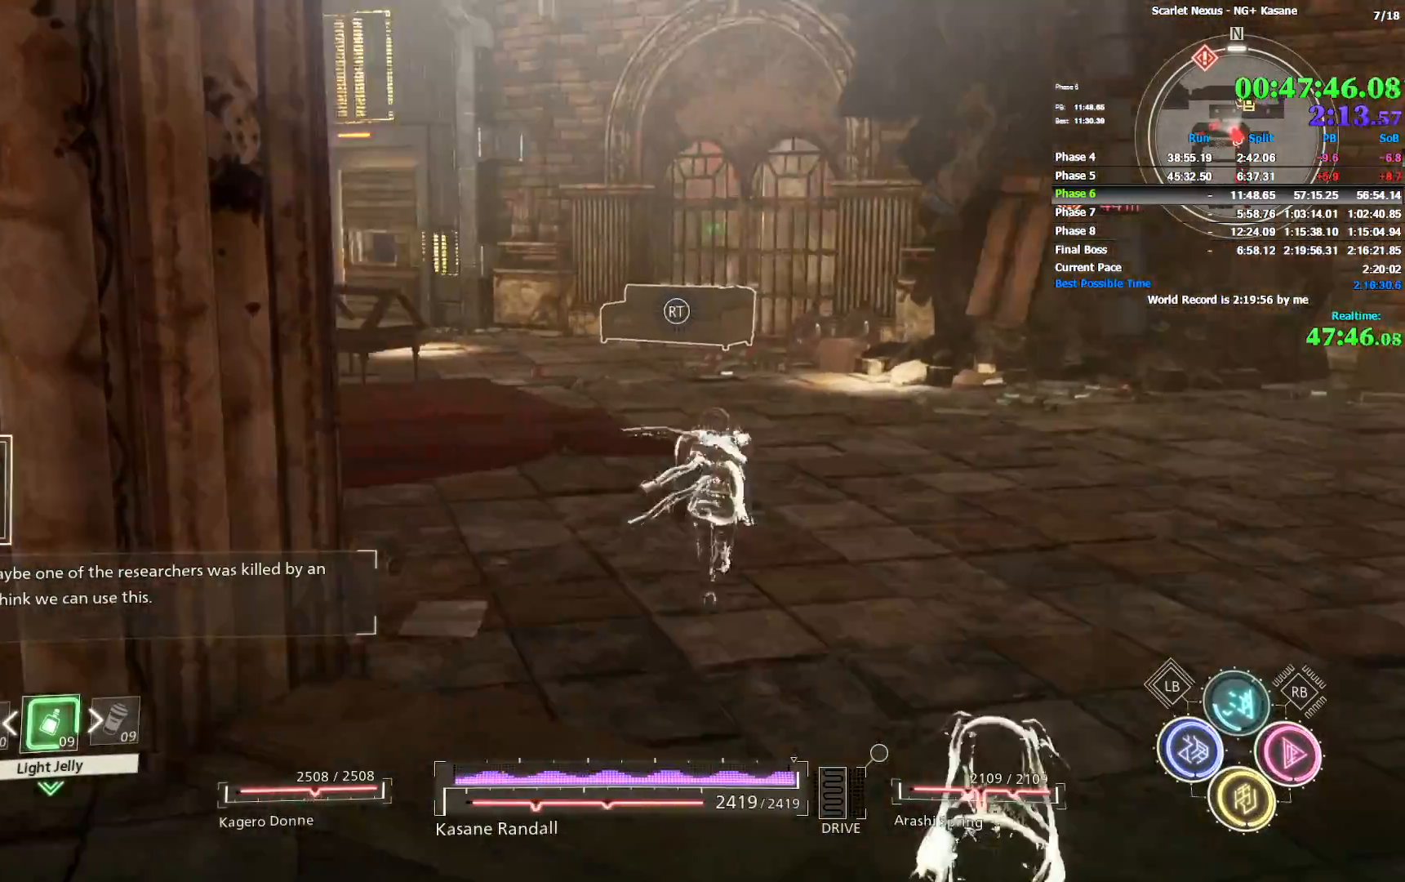
{"dt_ms": 1000, "buttons": [], "left_stick": "up", "right_stick": "center", "events": [[400, "right_stick", "center"], [650, "CIRCLE", "down"], [700, "CIRCLE", "up"]]}
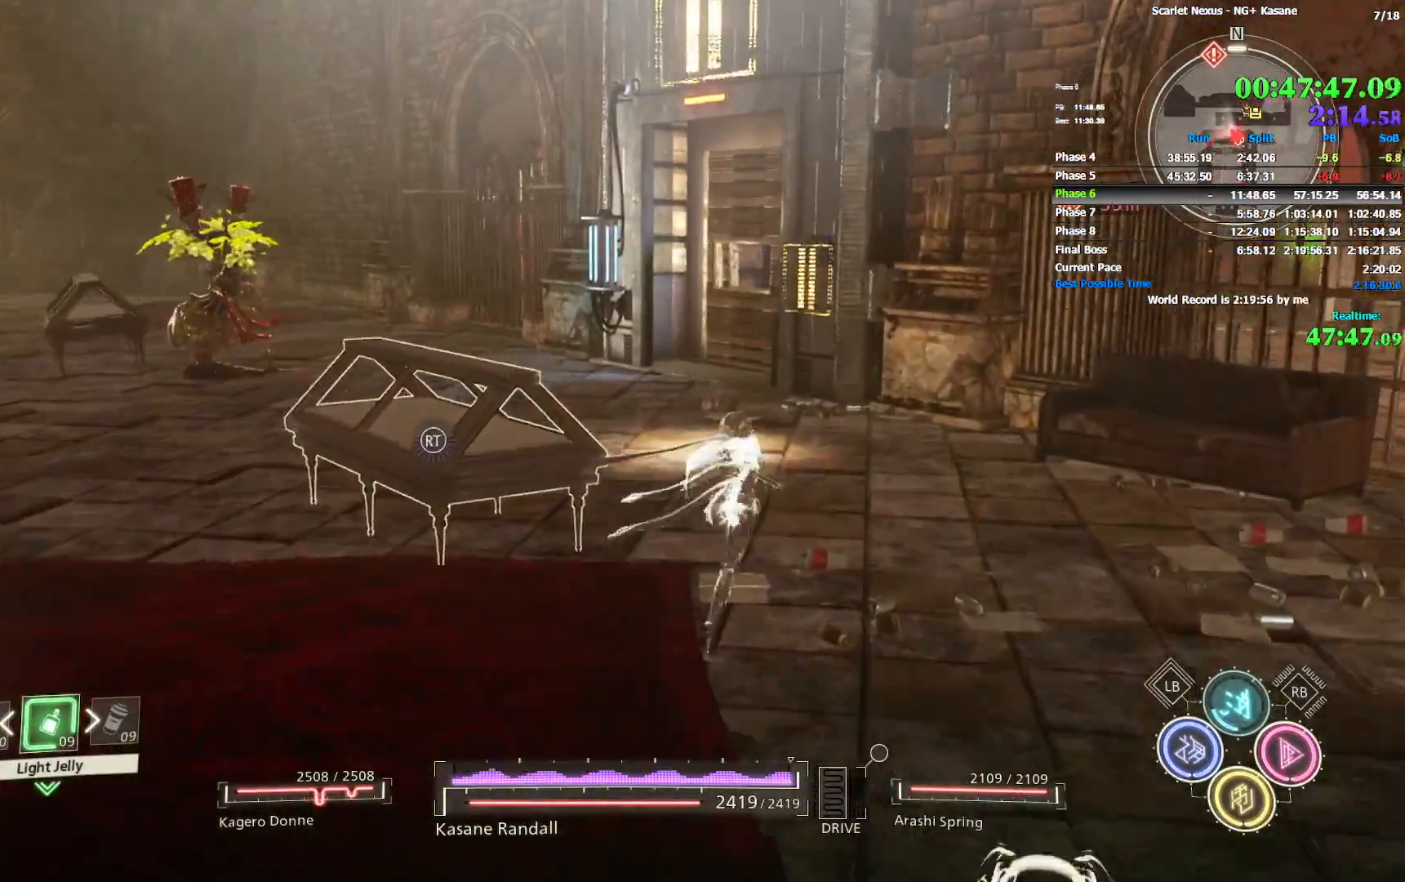
{"dt_ms": 500, "buttons": [], "left_stick": "up", "right_stick": "up-right", "events": [[200, "right_stick", "up"], [250, "right_stick", "center"], [450, "right_stick", "up-right"]]}
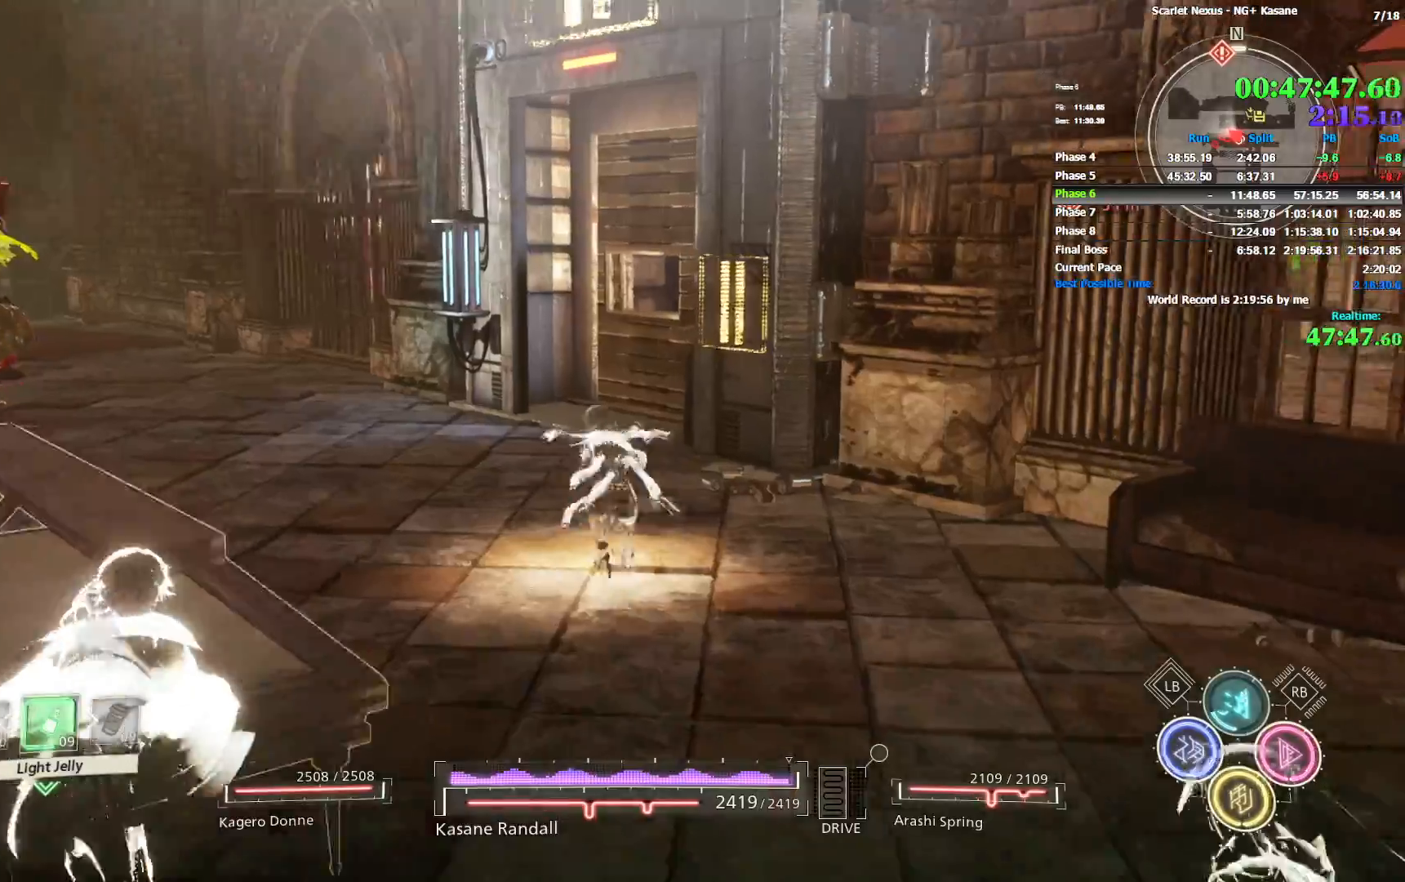
{"dt_ms": 500, "buttons": [], "left_stick": "up", "right_stick": "center", "events": [[67, "right_stick", "center"], [200, "right_stick", "right"], [350, "right_stick", "center"]]}
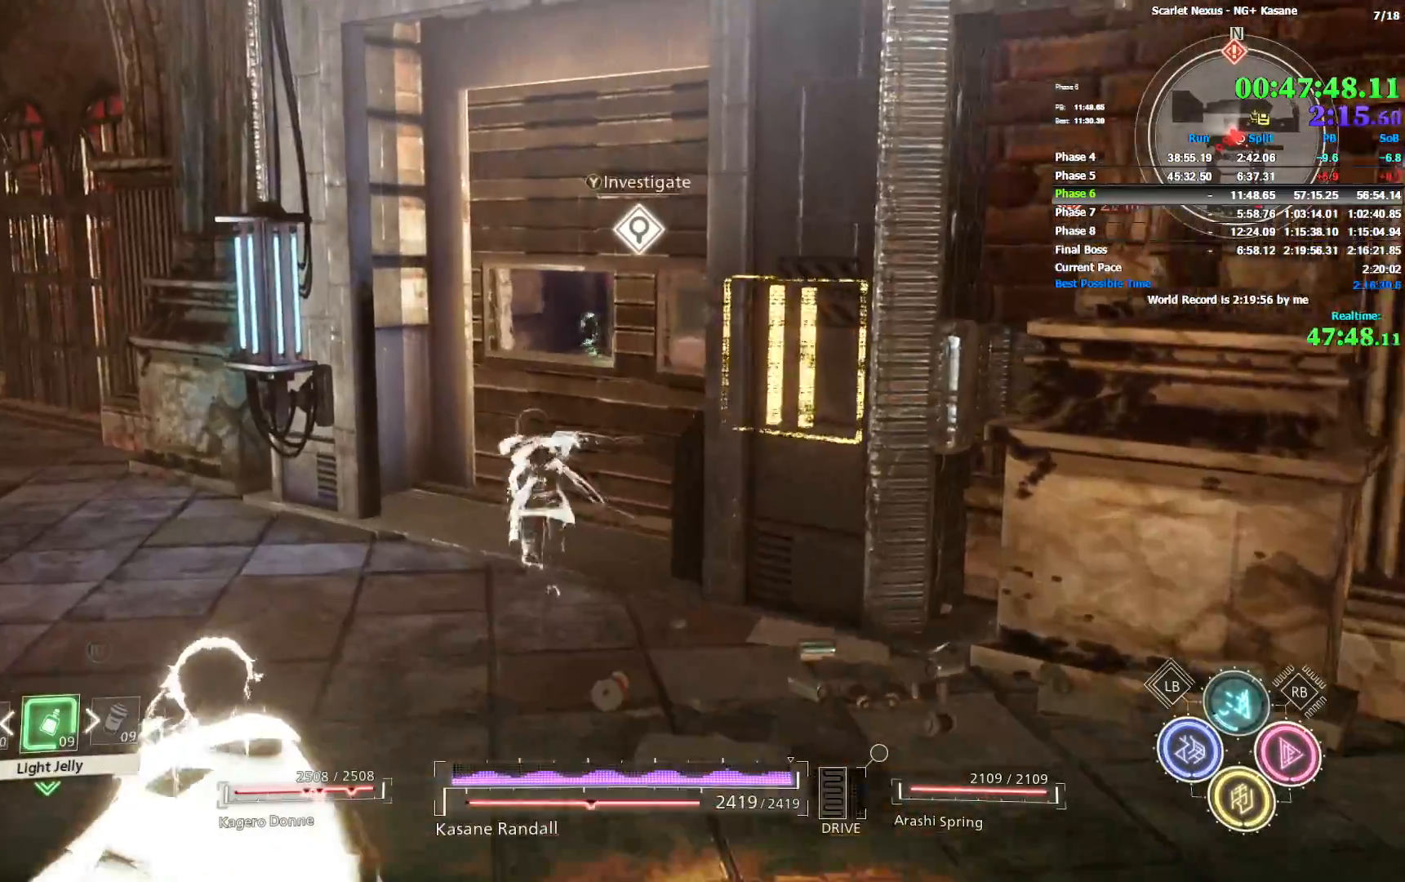
{"dt_ms": 500, "buttons": [], "left_stick": "center", "right_stick": "center", "events": [[100, "left_stick", "center"], [200, "TRIANGLE", "down"], [283, "TRIANGLE", "up"]]}
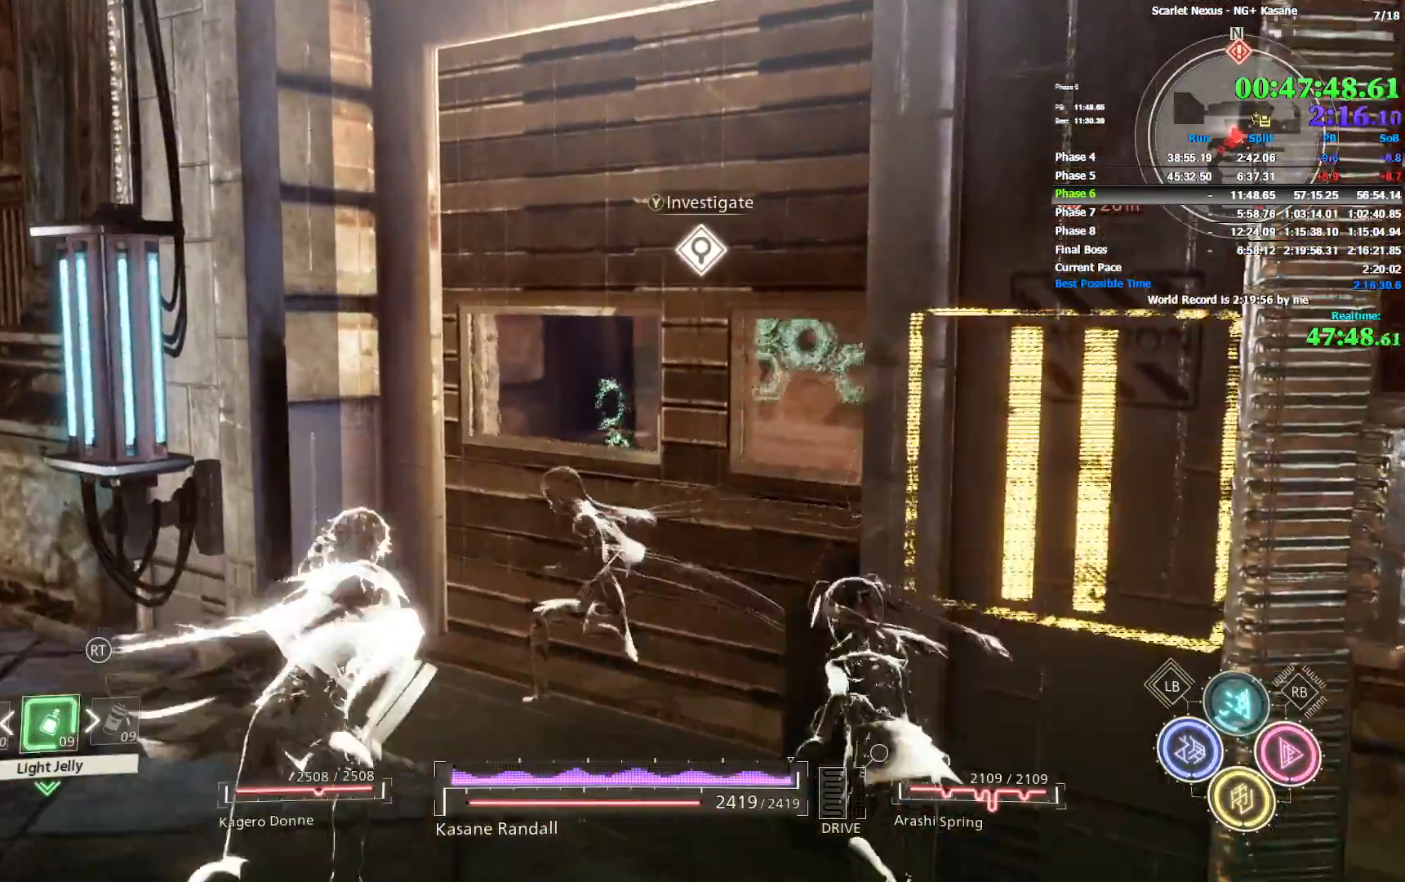
{"dt_ms": 500, "buttons": [], "left_stick": "center", "right_stick": "center", "events": [[233, "TRIANGLE", "down"], [317, "TRIANGLE", "up"]]}
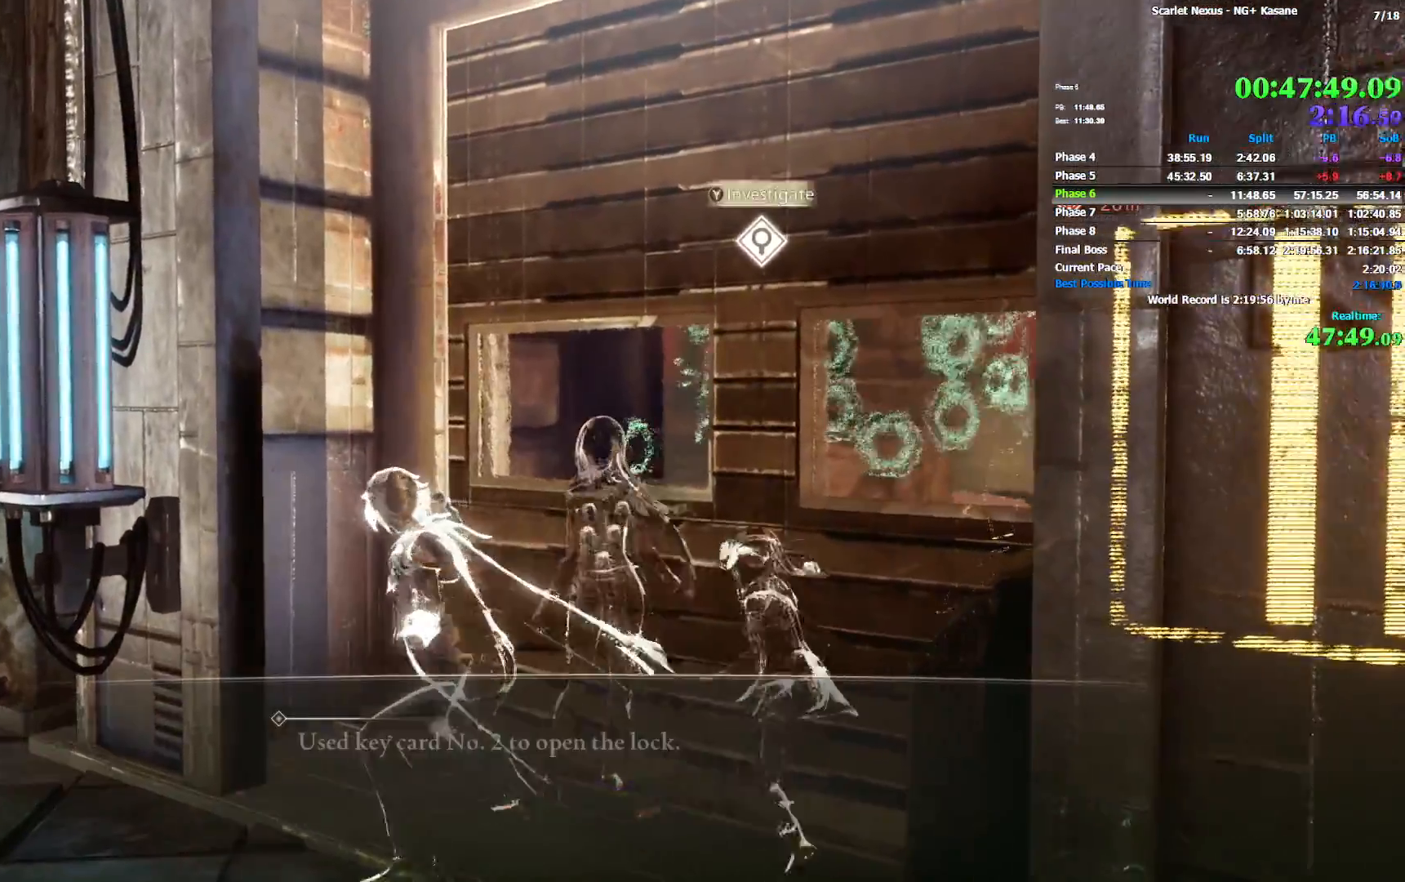
{"dt_ms": 500, "buttons": [], "left_stick": "center", "right_stick": "center", "events": [[67, "CROSS", "down"], [133, "CROSS", "up"], [200, "CROSS", "down"], [267, "CROSS", "up"], [317, "CROSS", "down"], [383, "CROSS", "up"]]}
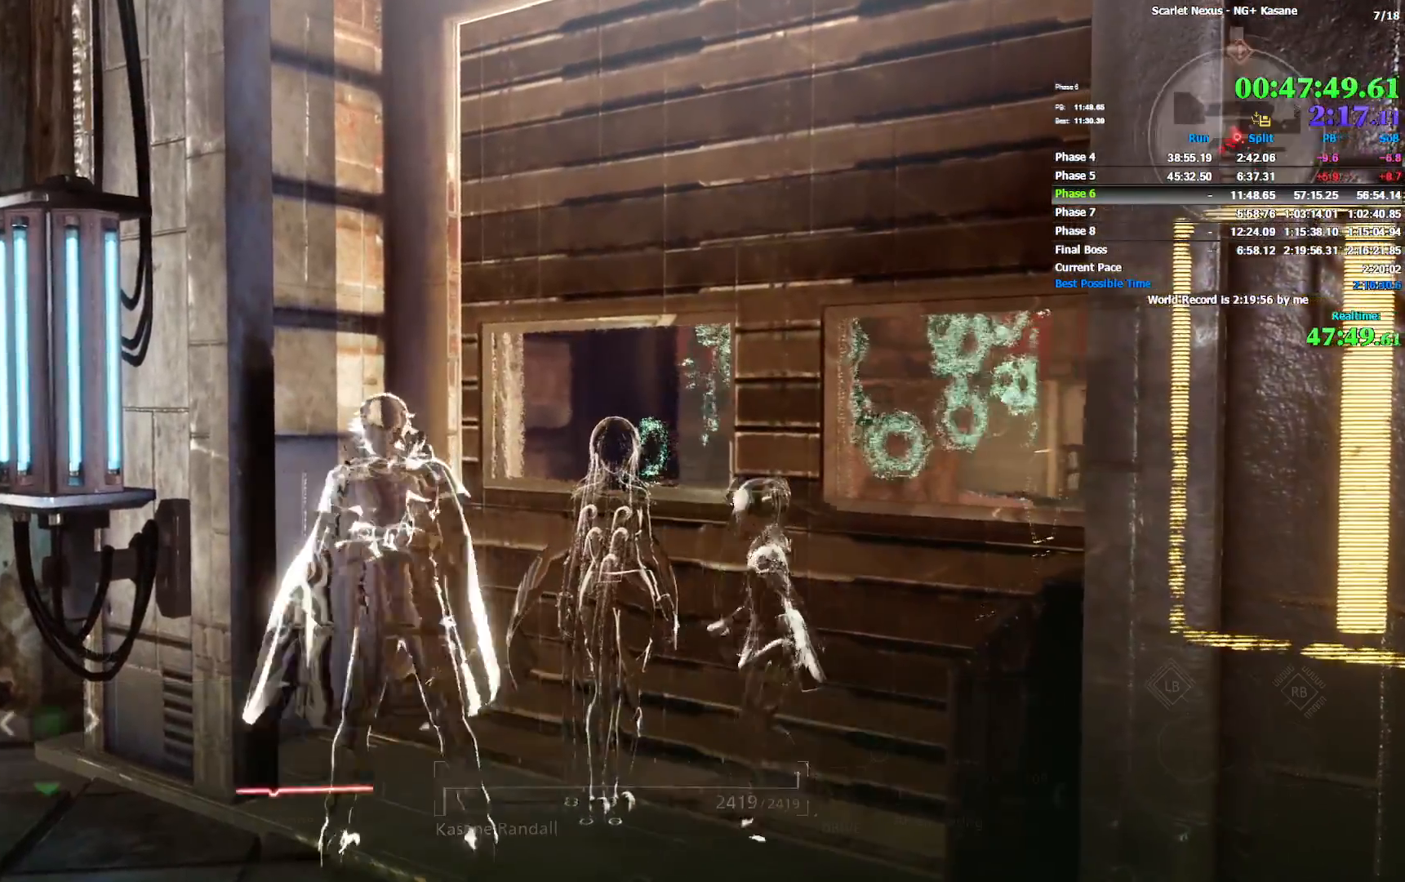
{"dt_ms": 500, "buttons": [], "left_stick": "center", "right_stick": "center", "events": [[267, "right_stick", "right"], [367, "right_stick", "center"]]}